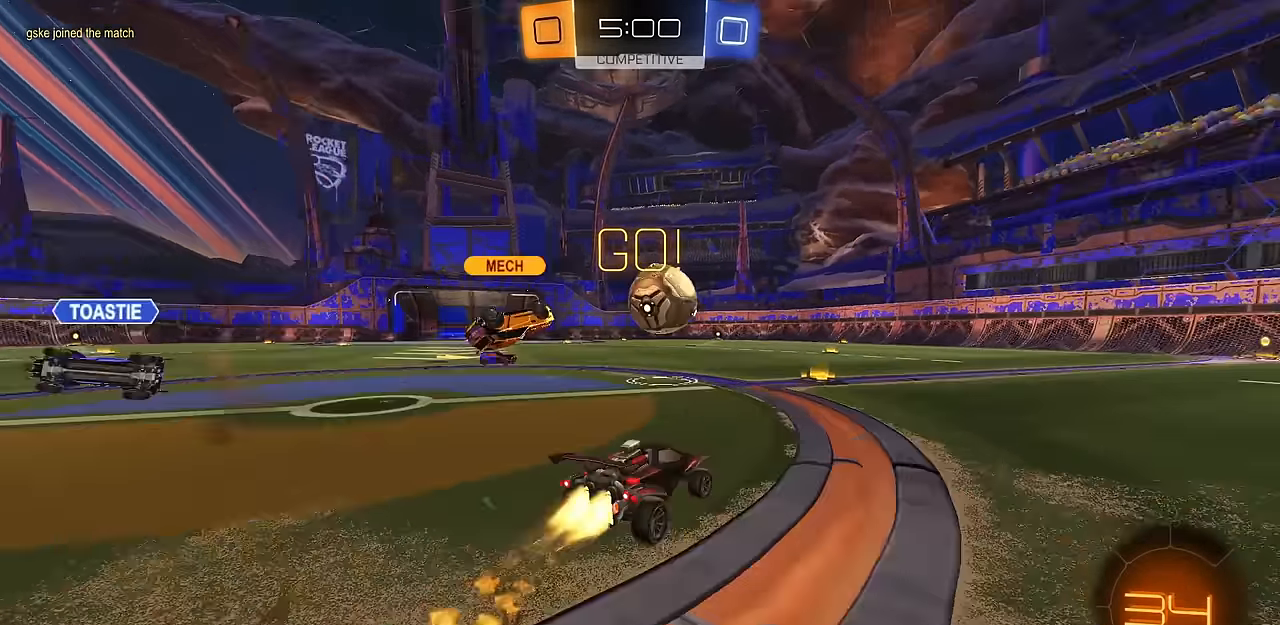
Gameplay with a controller (PlayStation layout); each line is a JSON object with the inputs held at the frame after it (dt_ms = milliseconds from this image to that frame). "events" lists button and stick changes between this image and that frame as [ms after this image, input, new state], when the widget could be followed in between.
{"dt_ms": 501, "buttons": ["CROSS", "R2"], "left_stick": "down", "right_stick": "center", "events": [[83, "left_stick", "center"], [200, "CROSS", "down"], [317, "CROSS", "up"], [350, "left_stick", "up-left"], [384, "CROSS", "down"], [400, "CIRCLE", "up"], [484, "left_stick", "down"]]}
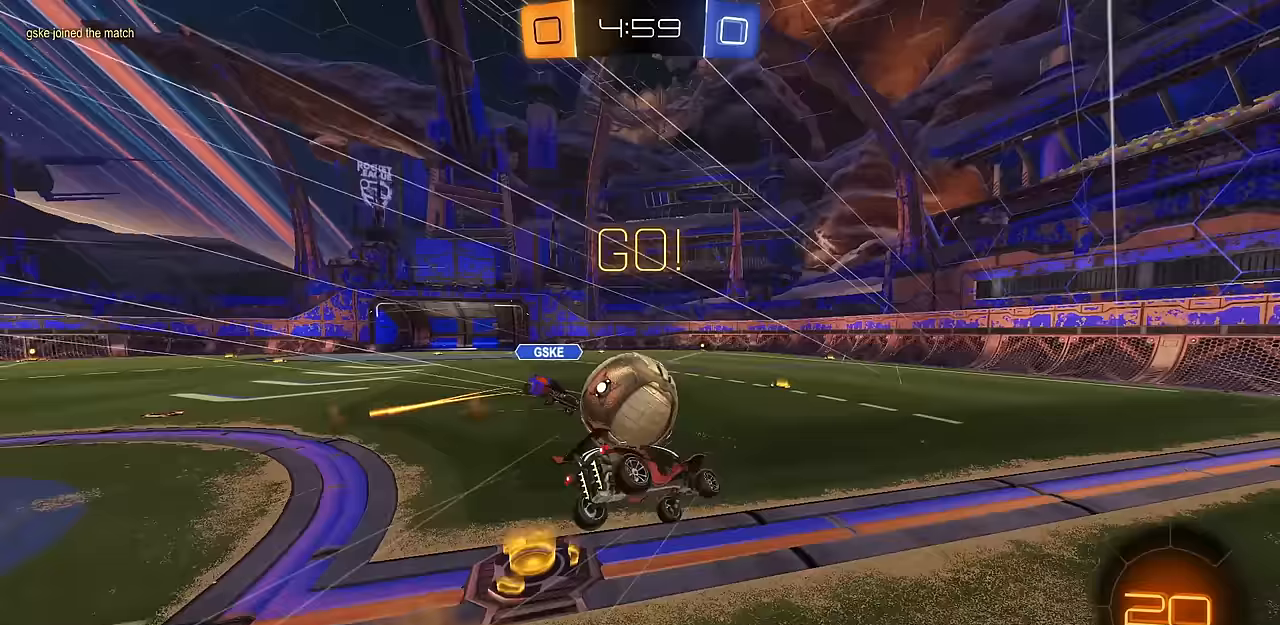
{"dt_ms": 501, "buttons": ["R2"], "left_stick": "down-right", "right_stick": "center", "events": [[33, "CROSS", "up"], [117, "CIRCLE", "down"], [167, "left_stick", "down-right"], [467, "CIRCLE", "up"]]}
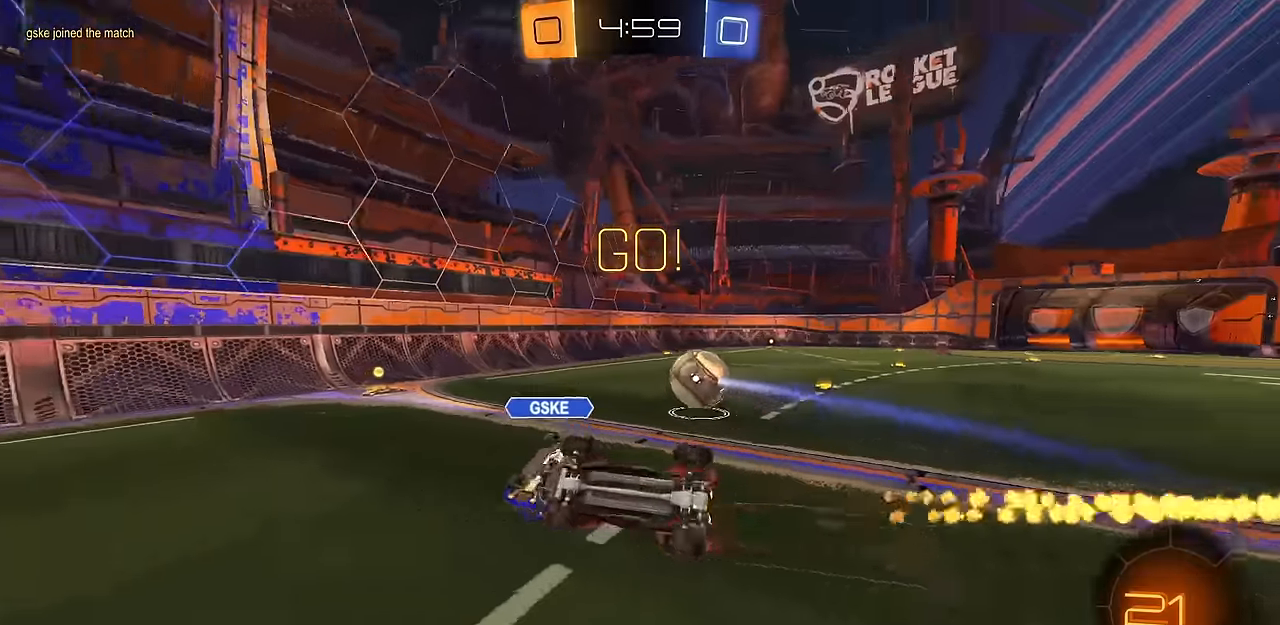
{"dt_ms": 500, "buttons": ["R2"], "left_stick": "left", "right_stick": "center", "events": [[50, "L1", "down"], [200, "left_stick", "center"], [216, "L1", "up"], [283, "SQUARE", "down"], [450, "SQUARE", "up"], [450, "left_stick", "left"]]}
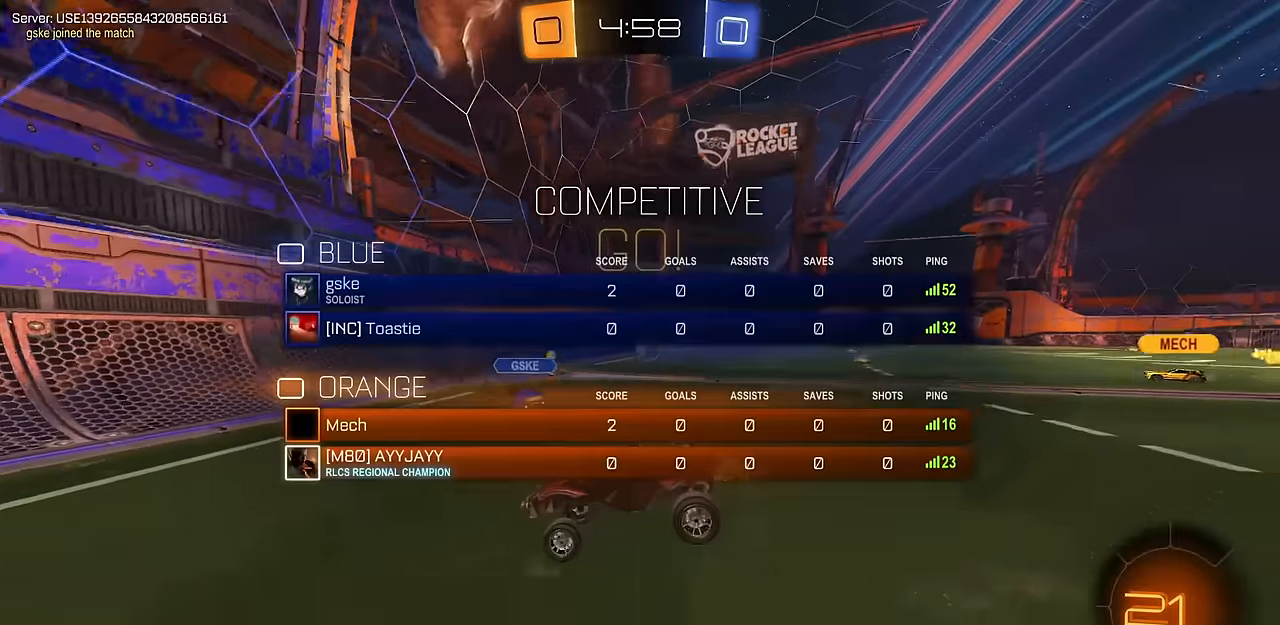
{"dt_ms": 501, "buttons": ["CROSS", "CIRCLE", "L1", "R2"], "left_stick": "down-right", "right_stick": "center", "events": [[67, "left_stick", "center"], [117, "left_stick", "right"], [434, "CIRCLE", "down"], [450, "left_stick", "down-right"], [467, "CROSS", "down"], [501, "L1", "down"]]}
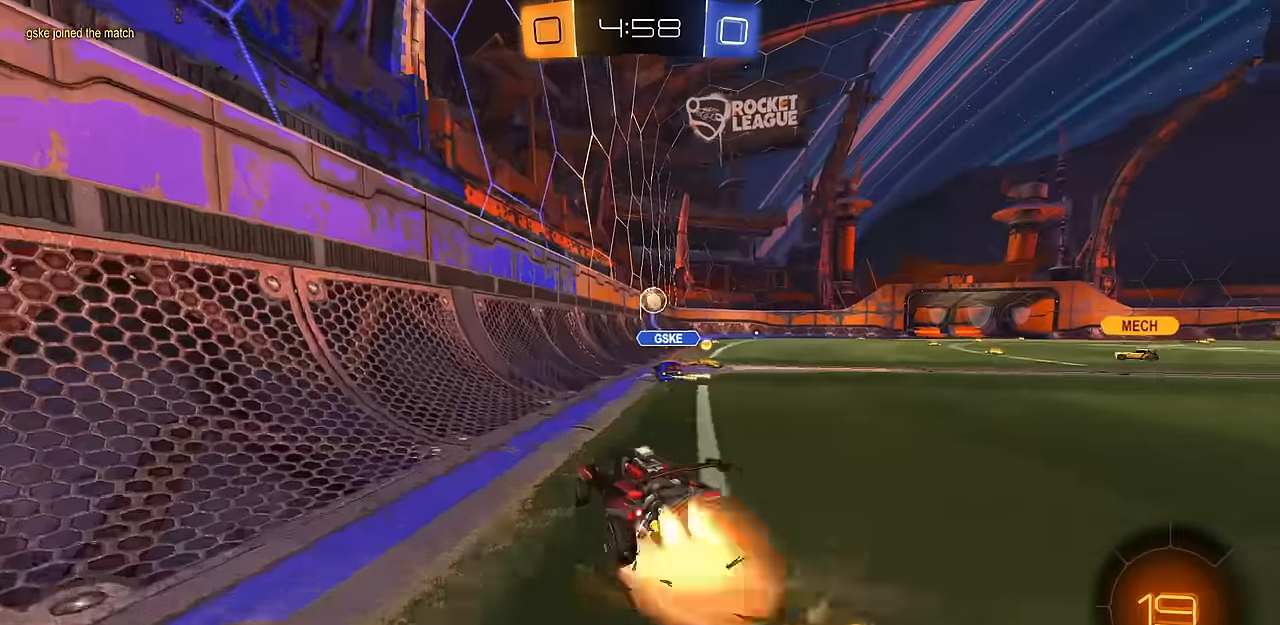
{"dt_ms": 500, "buttons": ["R2"], "left_stick": "down-right", "right_stick": "center", "events": [[33, "left_stick", "down"], [150, "CROSS", "up"], [183, "L1", "up"], [283, "left_stick", "up-right"], [300, "CROSS", "down"], [350, "CIRCLE", "up"], [417, "left_stick", "down-right"], [450, "CROSS", "up"]]}
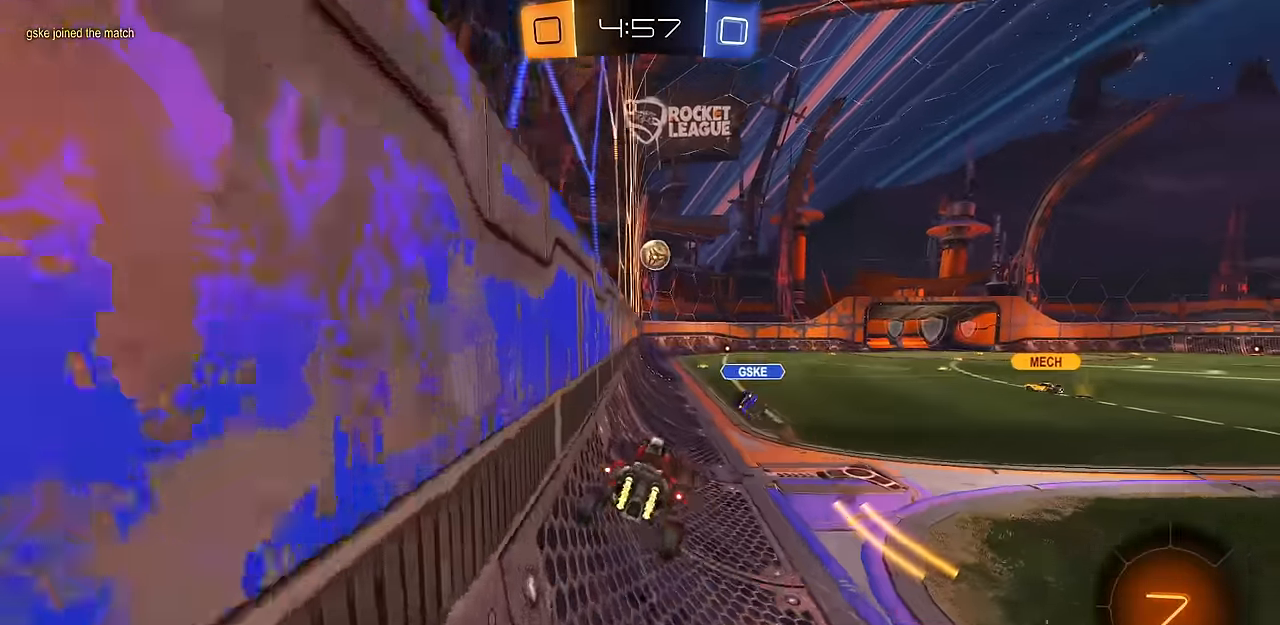
{"dt_ms": 501, "buttons": ["R2"], "left_stick": "center", "right_stick": "center", "events": [[217, "CROSS", "down"], [250, "left_stick", "up-left"], [267, "CROSS", "up"], [300, "CROSS", "down"], [384, "left_stick", "center"], [434, "CROSS", "up"]]}
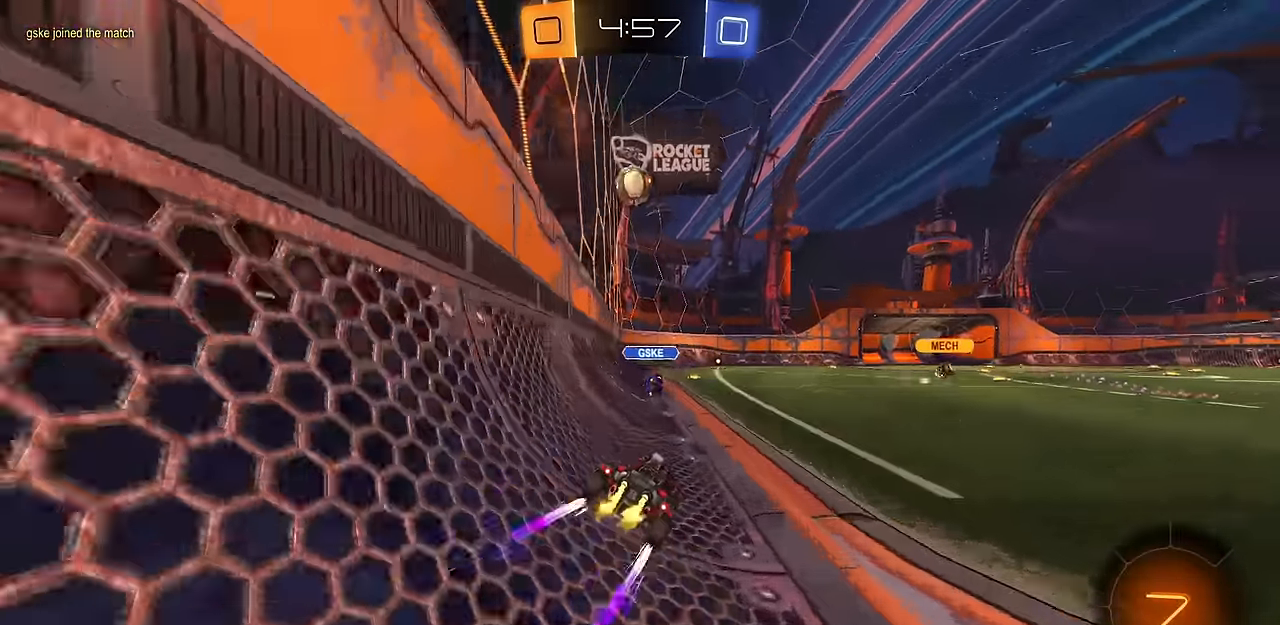
{"dt_ms": 500, "buttons": ["R2"], "left_stick": "center", "right_stick": "center", "events": [[50, "CROSS", "down"], [66, "left_stick", "down"], [116, "L1", "down"], [116, "TRIANGLE", "down"], [183, "CROSS", "up"], [200, "L1", "up"], [233, "TRIANGLE", "up"], [266, "left_stick", "center"], [433, "left_stick", "down-left"], [500, "left_stick", "center"]]}
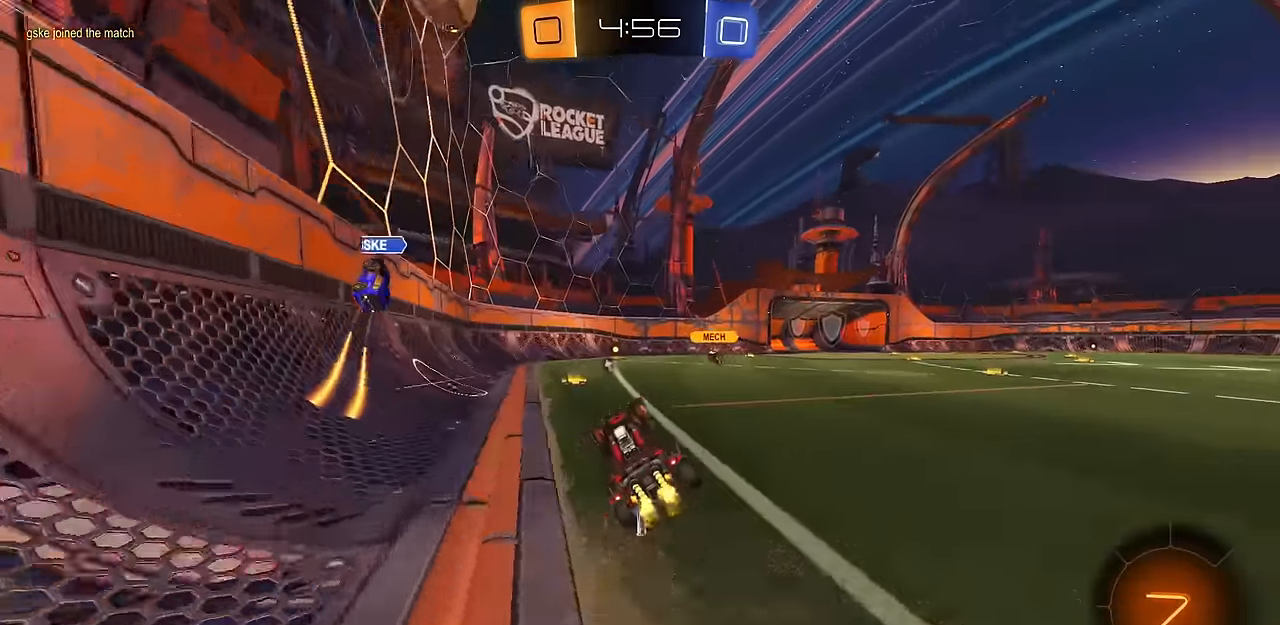
{"dt_ms": 1000, "buttons": ["R2"], "left_stick": "center", "right_stick": "center", "events": [[17, "left_stick", "up"], [100, "CROSS", "down"], [167, "left_stick", "down"], [200, "CROSS", "up"], [334, "left_stick", "center"], [501, "left_stick", "right"], [751, "TRIANGLE", "down"], [901, "TRIANGLE", "up"], [901, "left_stick", "center"]]}
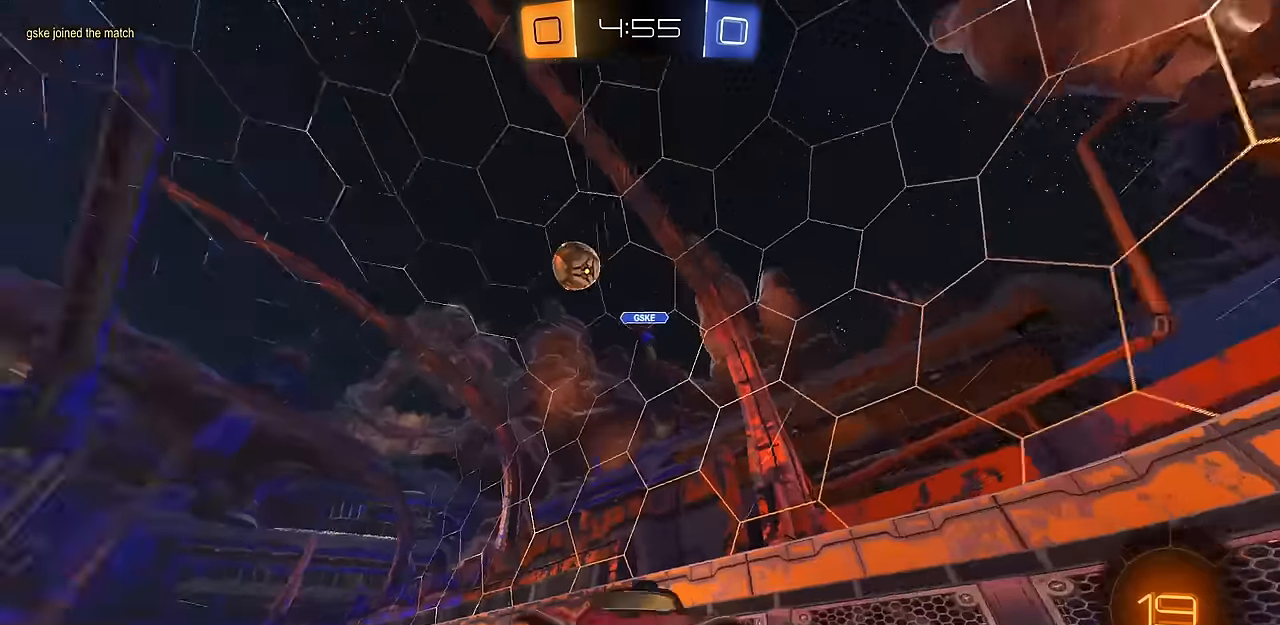
{"dt_ms": 501, "buttons": ["R2"], "left_stick": "left", "right_stick": "center", "events": [[50, "left_stick", "right"], [251, "left_stick", "center"], [451, "left_stick", "left"]]}
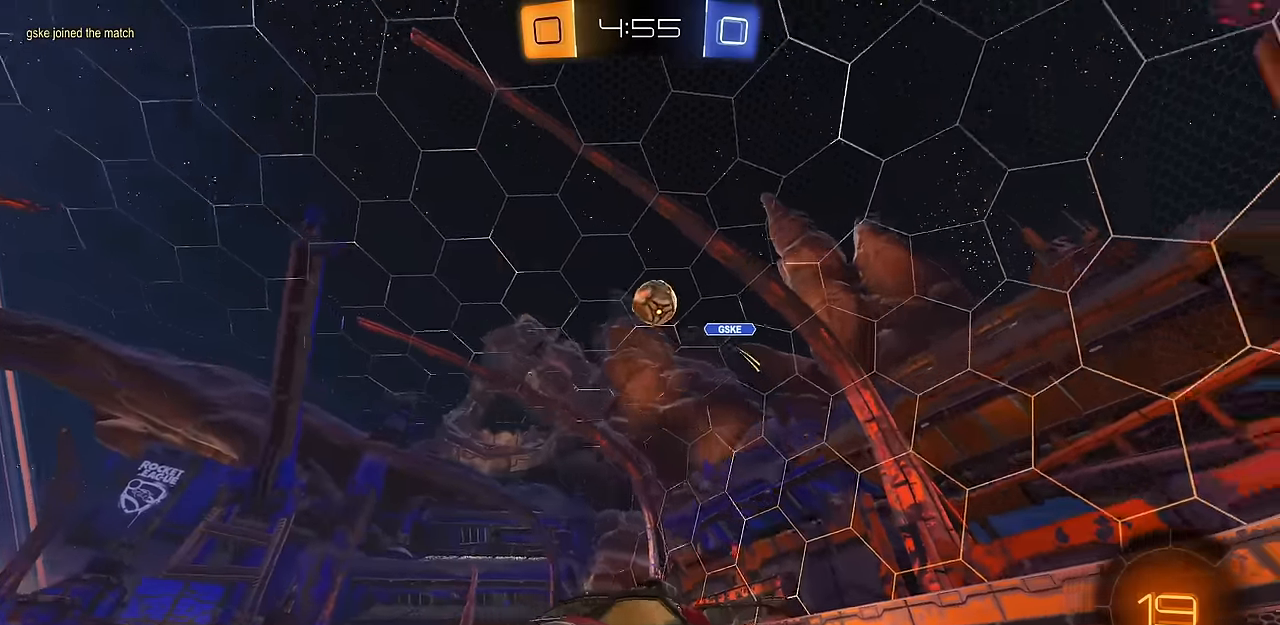
{"dt_ms": 500, "buttons": ["L2"], "left_stick": "center", "right_stick": "center", "events": [[183, "R2", "up"], [217, "left_stick", "center"], [367, "left_stick", "up-left"], [384, "L2", "down"], [484, "left_stick", "center"]]}
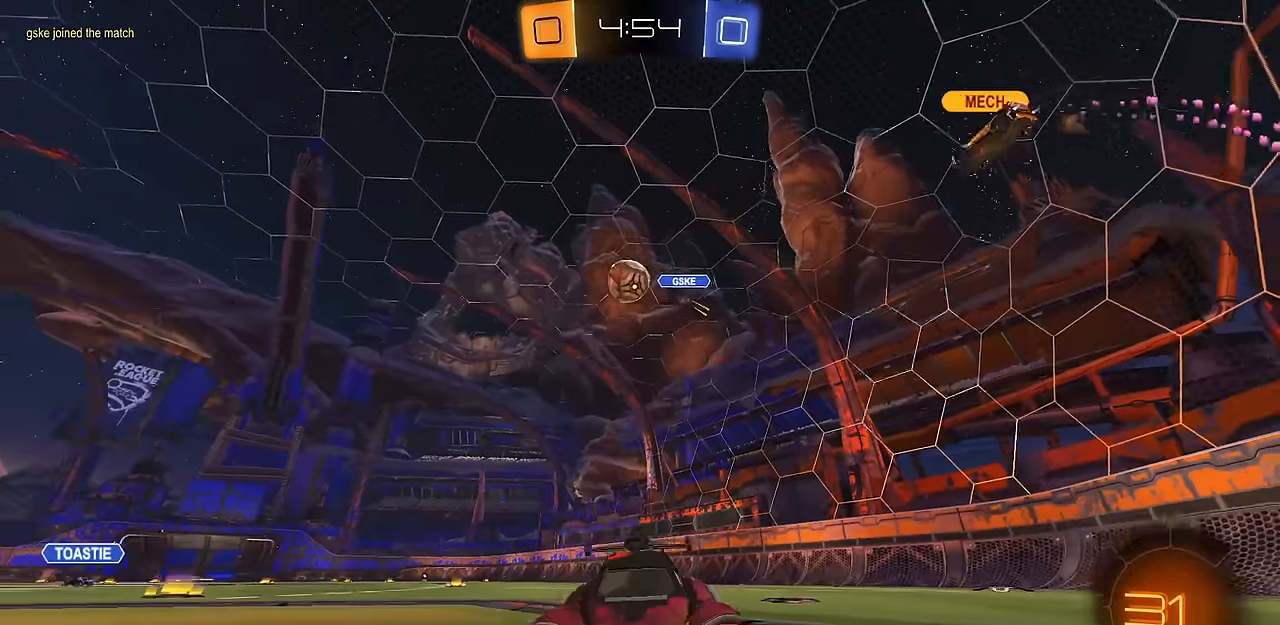
{"dt_ms": 501, "buttons": ["R2"], "left_stick": "right", "right_stick": "center", "events": [[17, "R2", "down"], [17, "left_stick", "right"], [34, "L2", "up"], [67, "R1", "down"], [201, "R1", "up"], [234, "R2", "up"], [334, "R2", "down"]]}
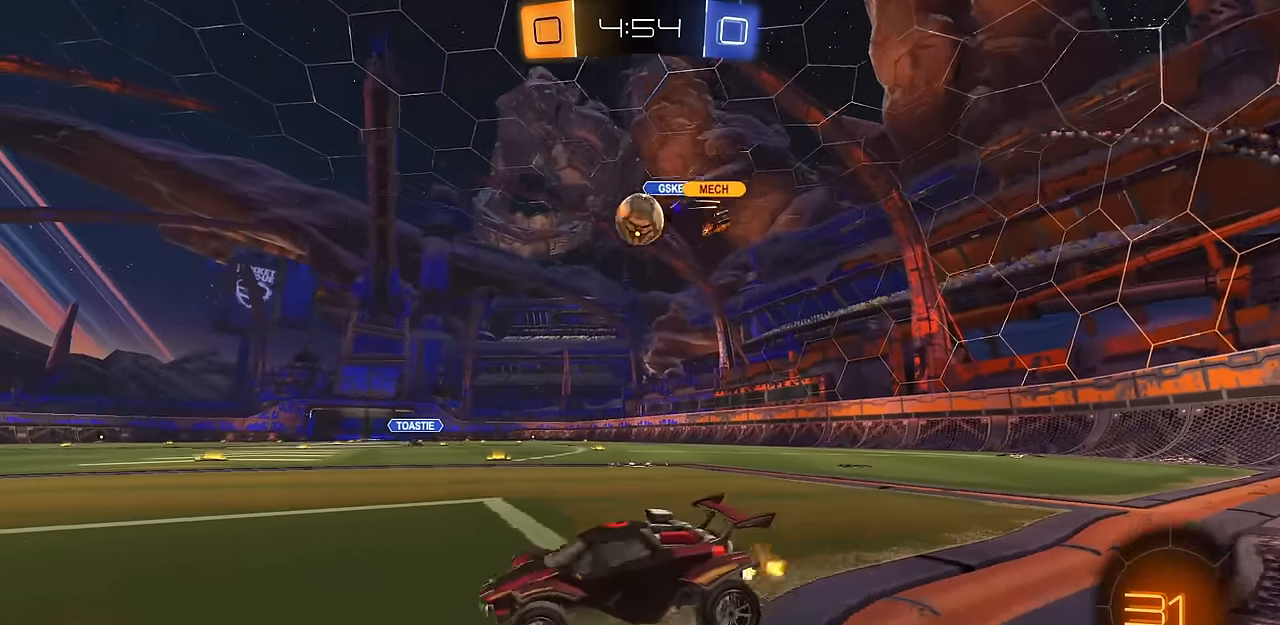
{"dt_ms": 500, "buttons": [], "left_stick": "right", "right_stick": "center", "events": [[233, "left_stick", "center"], [384, "left_stick", "right"], [434, "R2", "up"]]}
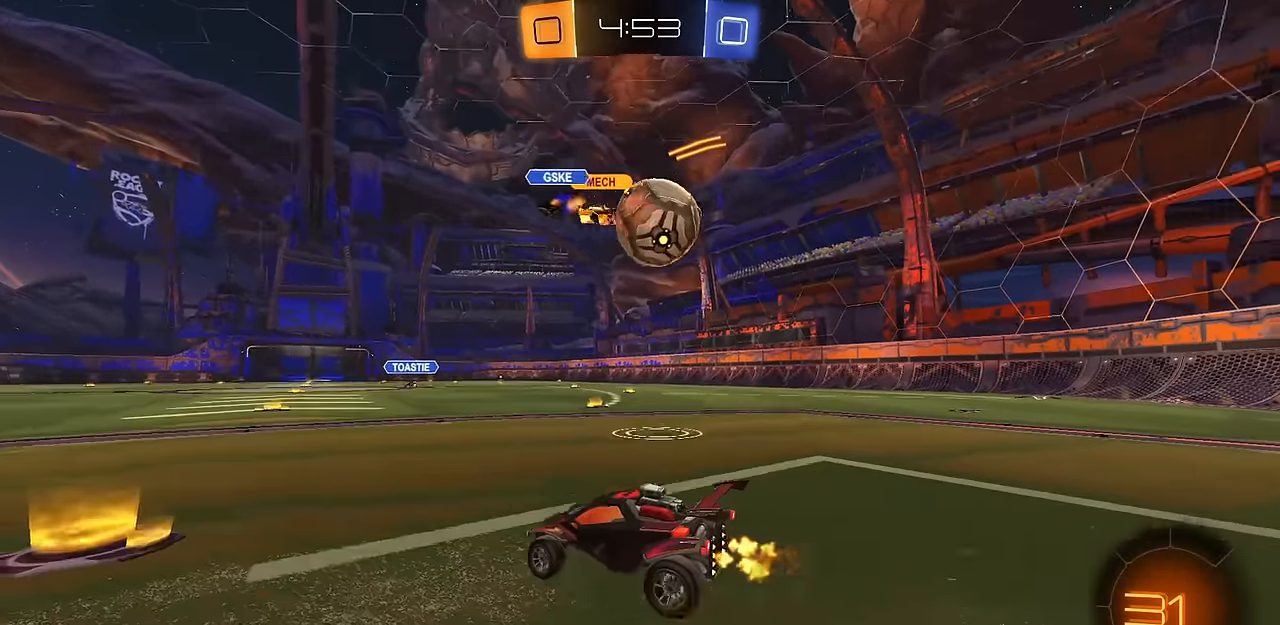
{"dt_ms": 501, "buttons": ["CIRCLE", "R2"], "left_stick": "right", "right_stick": "center", "events": [[167, "L2", "down"], [201, "R2", "down"], [201, "left_stick", "center"], [234, "L2", "up"], [284, "CIRCLE", "down"], [284, "left_stick", "right"]]}
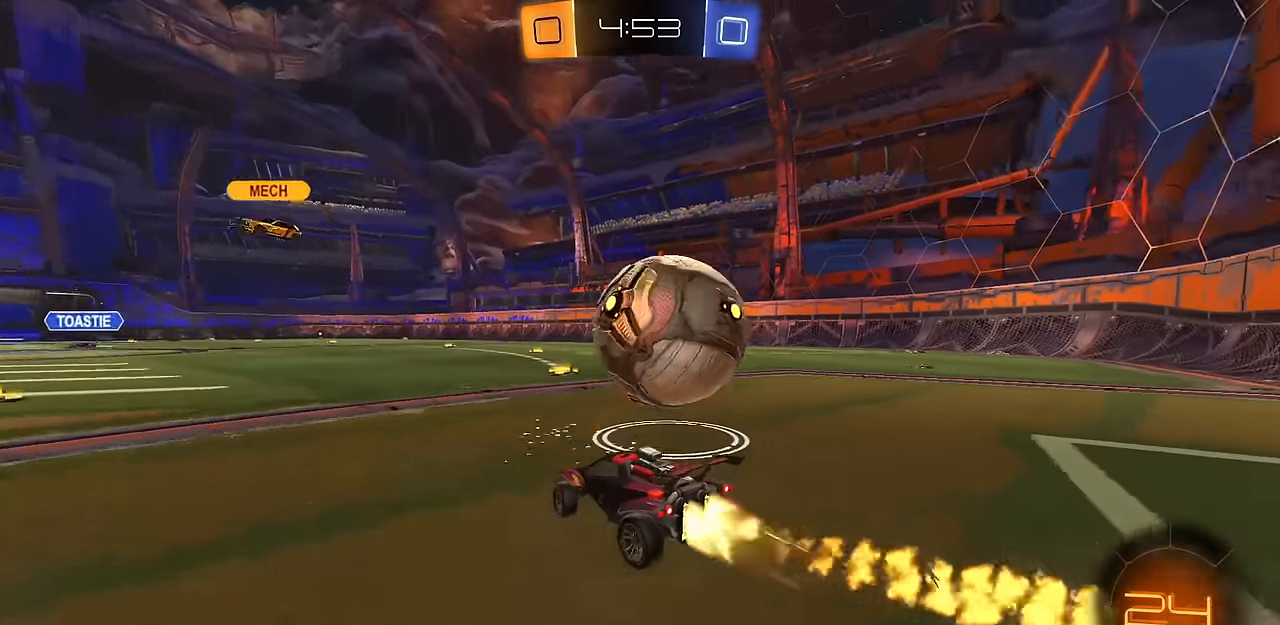
{"dt_ms": 500, "buttons": ["R2"], "left_stick": "left", "right_stick": "center", "events": [[67, "CIRCLE", "up"], [167, "CIRCLE", "down"], [183, "CIRCLE", "up"], [200, "CROSS", "down"], [233, "CROSS", "up"], [267, "left_stick", "up"], [367, "left_stick", "left"], [384, "TRIANGLE", "down"], [484, "TRIANGLE", "up"]]}
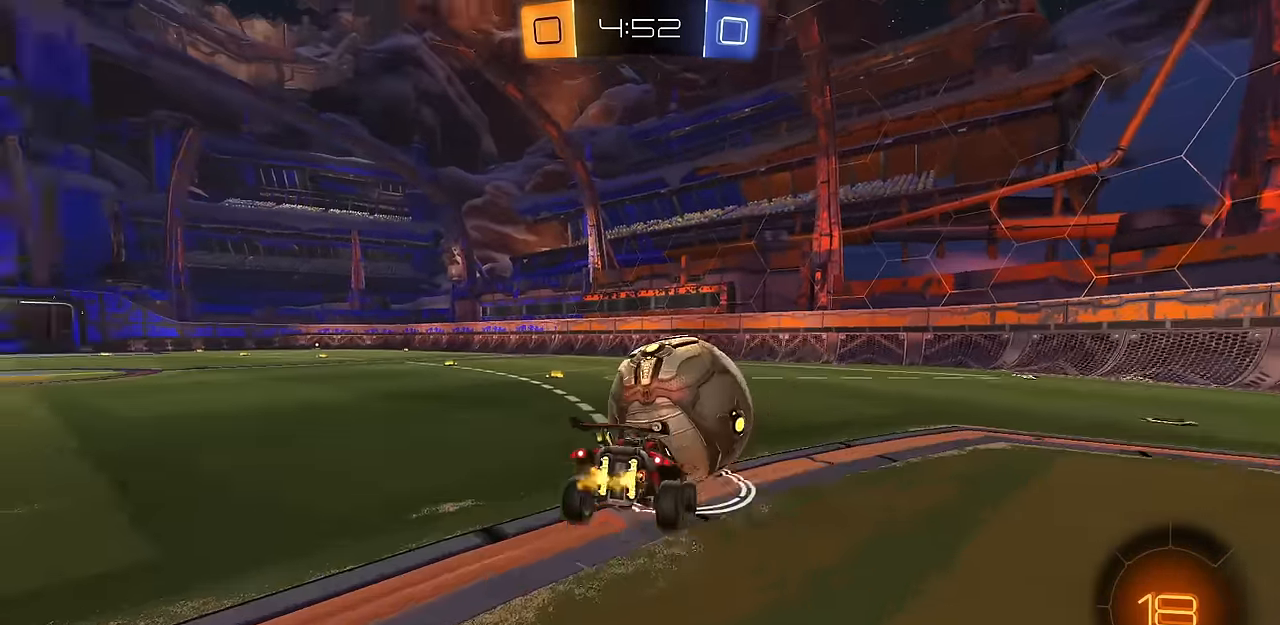
{"dt_ms": 501, "buttons": ["R2"], "left_stick": "center", "right_stick": "center", "events": [[167, "left_stick", "down"], [434, "left_stick", "center"]]}
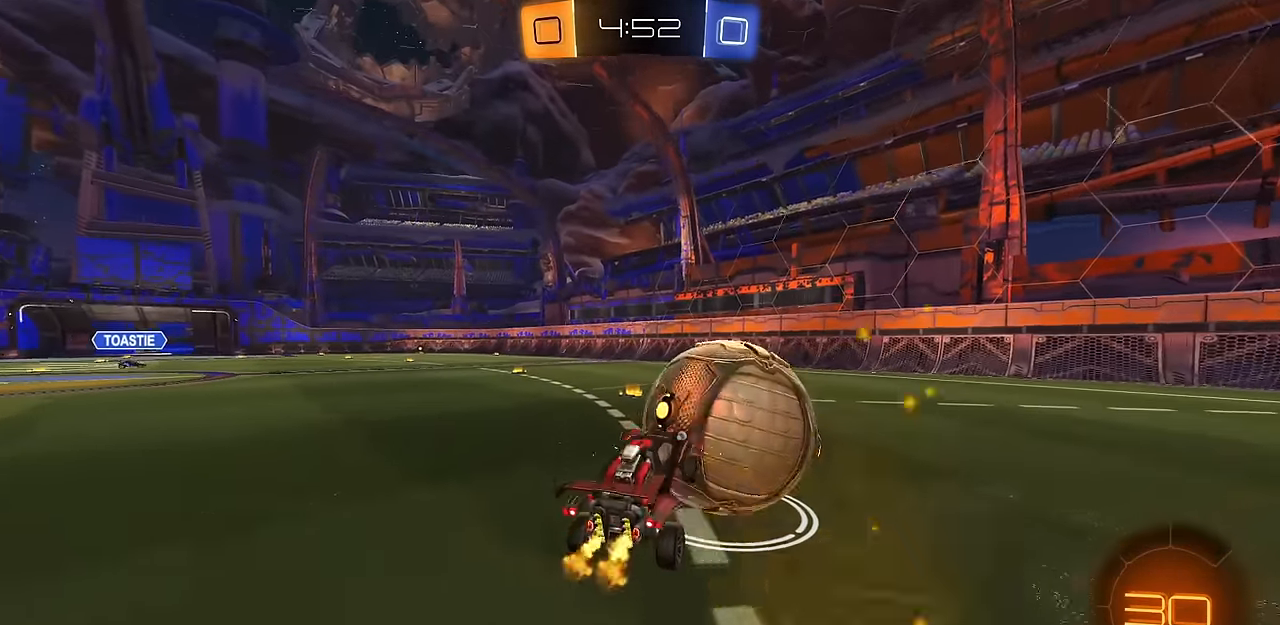
{"dt_ms": 500, "buttons": ["R2"], "left_stick": "center", "right_stick": "center", "events": [[100, "left_stick", "up"], [183, "CROSS", "down"], [267, "left_stick", "down"], [283, "CROSS", "up"], [300, "CIRCLE", "down"], [450, "left_stick", "center"], [467, "CIRCLE", "up"]]}
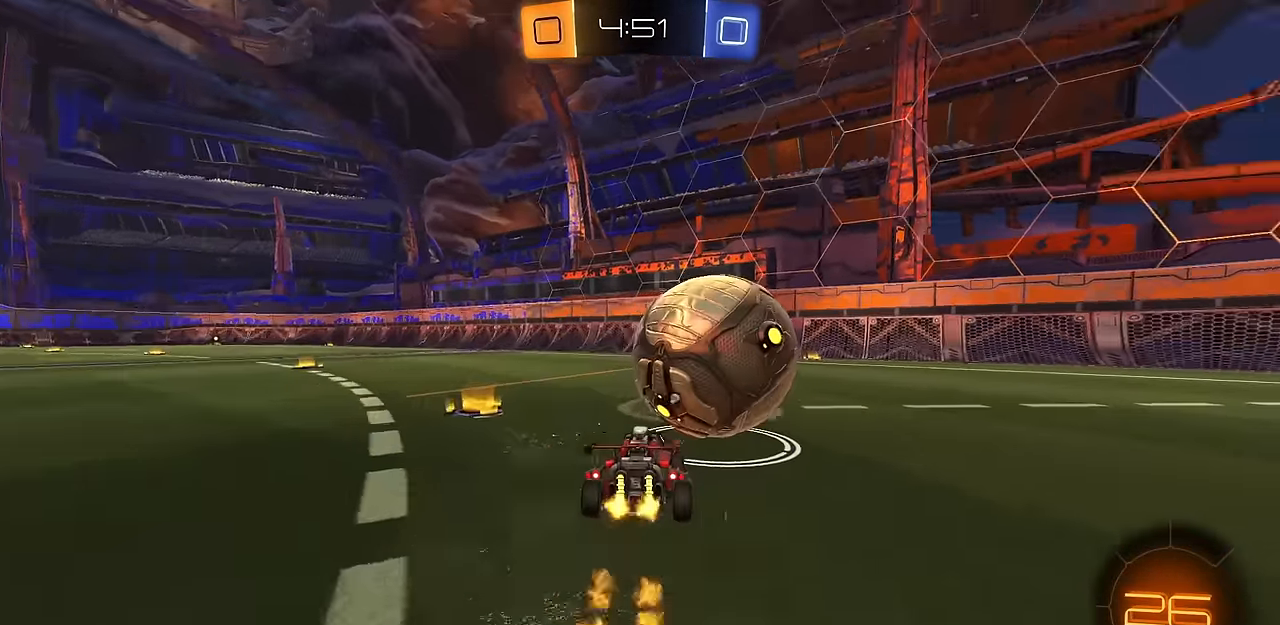
{"dt_ms": 501, "buttons": ["TRIANGLE", "L1", "R2"], "left_stick": "down-right", "right_stick": "center", "events": [[17, "left_stick", "right"], [117, "CROSS", "down"], [117, "L1", "down"], [117, "left_stick", "up-right"], [151, "CROSS", "up"], [201, "CROSS", "down"], [251, "left_stick", "down-right"], [401, "TRIANGLE", "down"], [417, "CROSS", "up"]]}
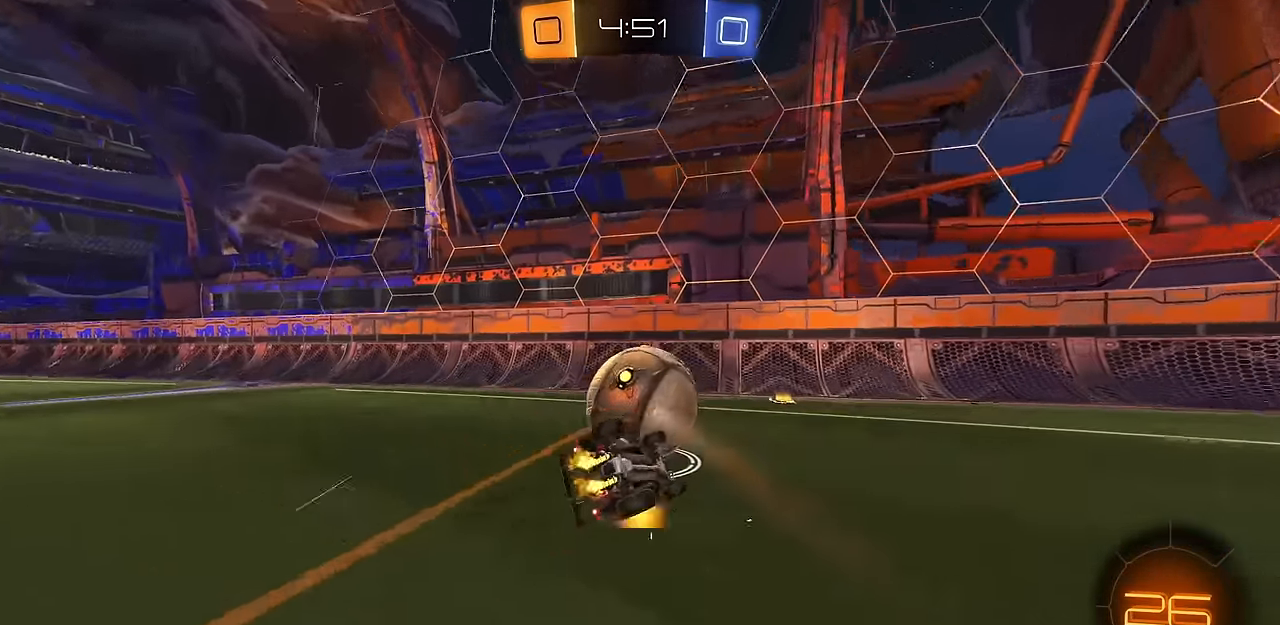
{"dt_ms": 500, "buttons": ["SQUARE", "L1", "R2"], "left_stick": "left", "right_stick": "center", "events": [[17, "CIRCLE", "down"], [17, "TRIANGLE", "up"], [83, "left_stick", "left"], [200, "CIRCLE", "up"], [200, "left_stick", "down-left"], [317, "SQUARE", "down"], [467, "left_stick", "left"]]}
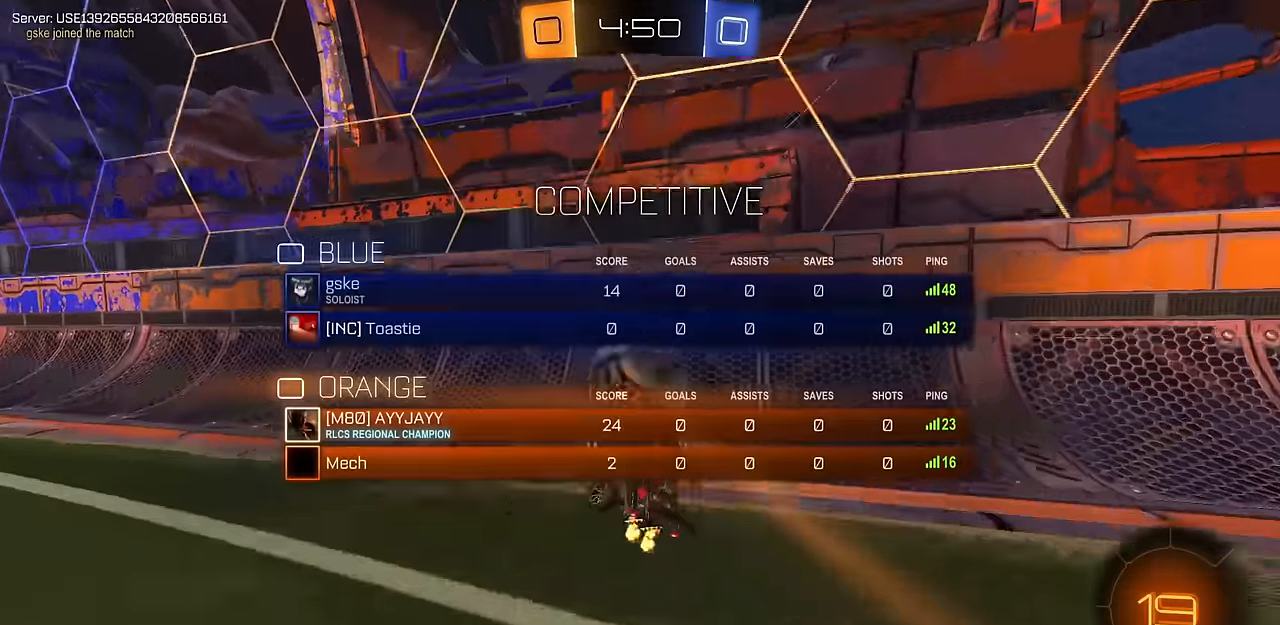
{"dt_ms": 501, "buttons": ["R2"], "left_stick": "up-left", "right_stick": "center", "events": [[17, "left_stick", "center"], [117, "L1", "up"], [151, "SQUARE", "up"], [167, "left_stick", "right"], [384, "left_stick", "center"], [501, "left_stick", "up-left"]]}
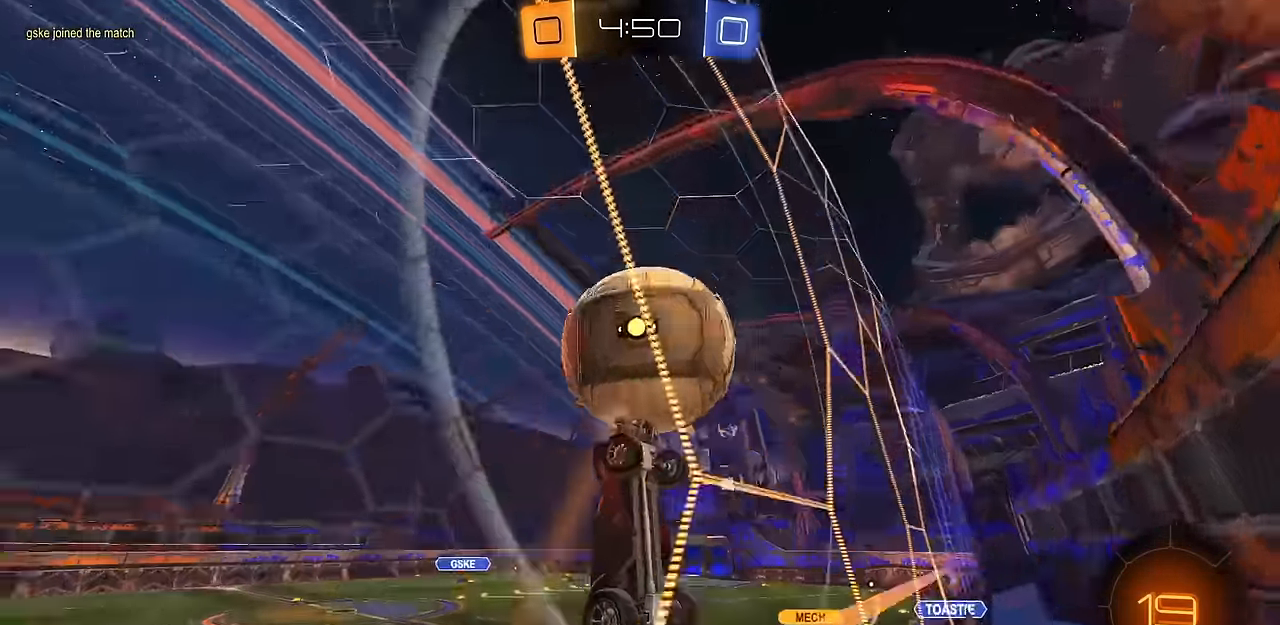
{"dt_ms": 500, "buttons": ["R2"], "left_stick": "center", "right_stick": "center", "events": [[67, "R1", "down"], [150, "R1", "up"], [434, "left_stick", "center"]]}
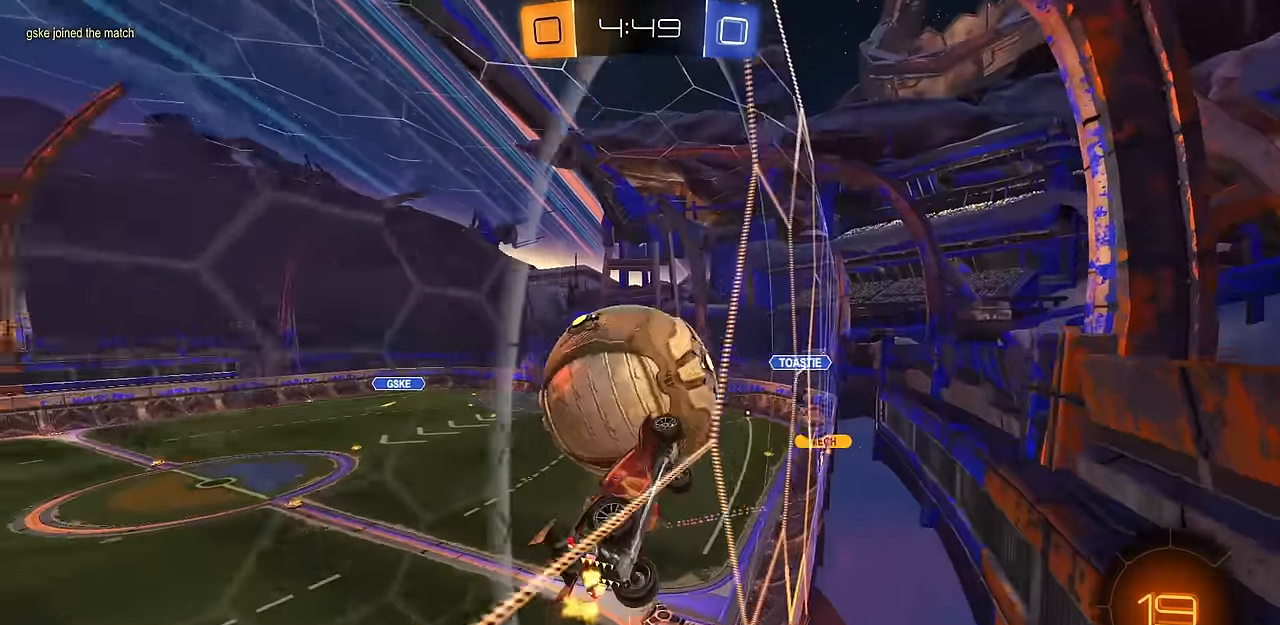
{"dt_ms": 501, "buttons": ["CROSS", "CIRCLE", "L1", "R2"], "left_stick": "up", "right_stick": "center", "events": [[34, "left_stick", "up-left"], [100, "left_stick", "center"], [184, "left_stick", "right"], [217, "CIRCLE", "down"], [251, "CROSS", "down"], [317, "L1", "down"], [417, "CROSS", "up"], [451, "left_stick", "up"], [501, "CROSS", "down"]]}
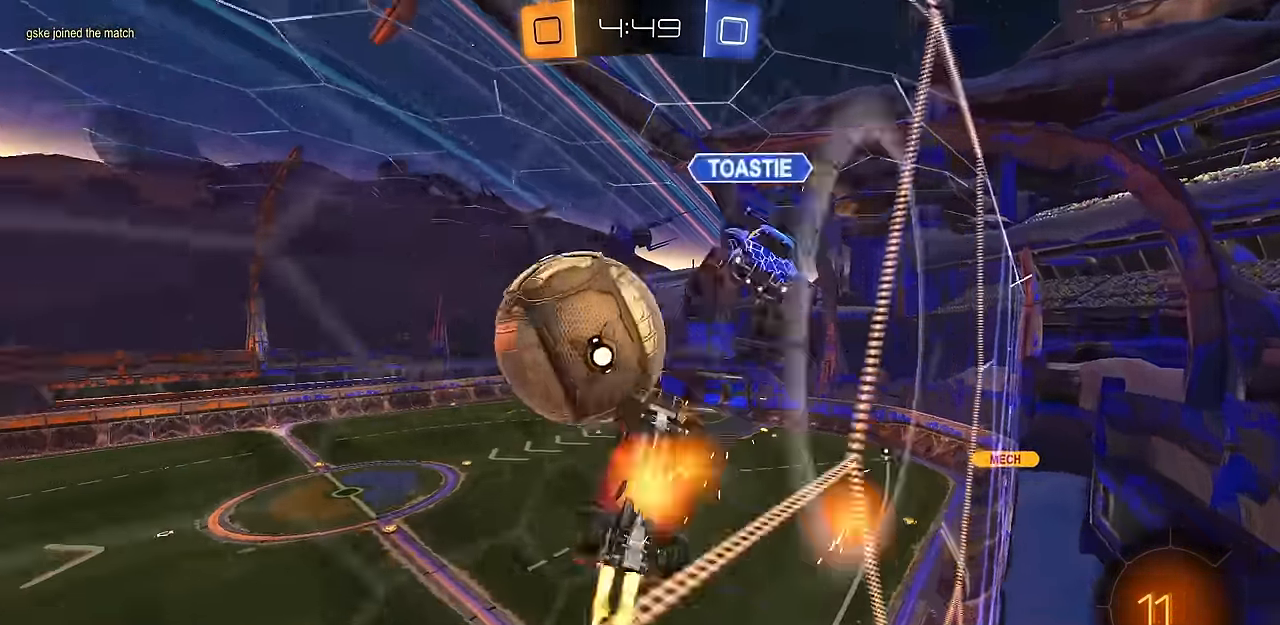
{"dt_ms": 984, "buttons": ["L1", "R2"], "left_stick": "right", "right_stick": "center", "events": [[17, "CIRCLE", "up"], [33, "L1", "up"], [67, "left_stick", "down-right"], [117, "CROSS", "up"], [233, "left_stick", "up-right"], [283, "R2", "up"], [350, "left_stick", "center"], [384, "SQUARE", "down"], [450, "left_stick", "left"], [550, "L1", "down"], [550, "SQUARE", "up"], [634, "left_stick", "down"], [684, "left_stick", "down-right"], [884, "R2", "down"], [951, "left_stick", "right"]]}
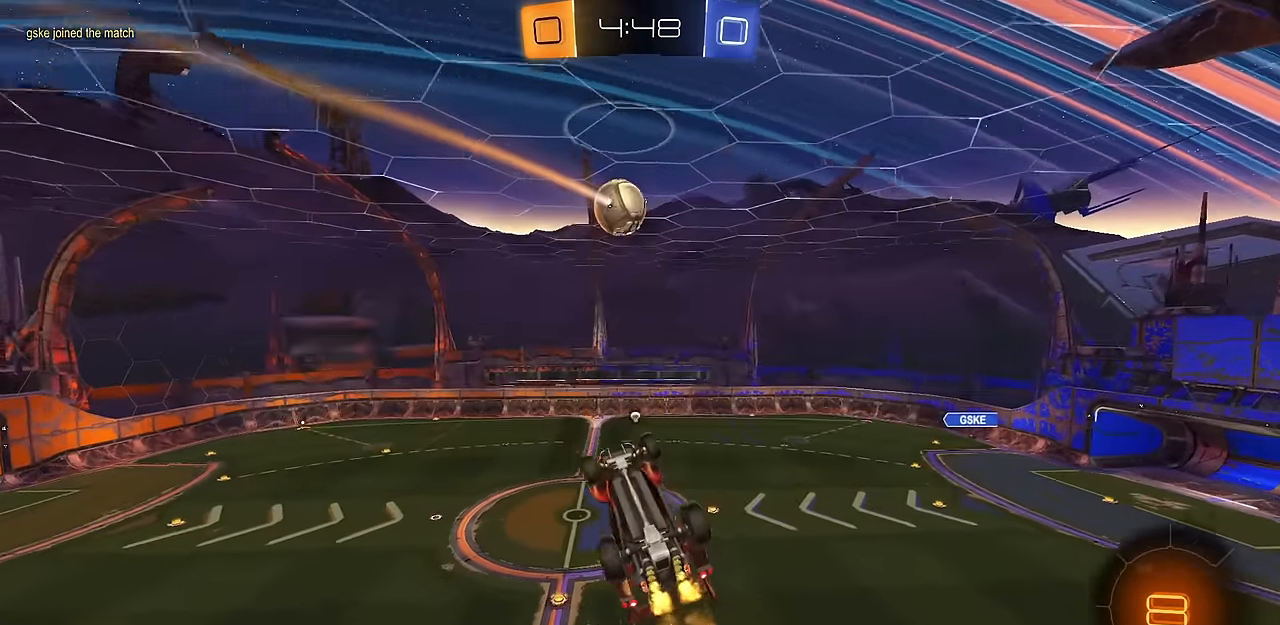
{"dt_ms": 500, "buttons": ["SQUARE", "R2"], "left_stick": "center", "right_stick": "center", "events": [[17, "TRIANGLE", "down"], [67, "CIRCLE", "down"], [150, "TRIANGLE", "up"], [167, "left_stick", "down"], [250, "CIRCLE", "up"], [267, "L1", "up"], [300, "left_stick", "center"], [384, "SQUARE", "down"]]}
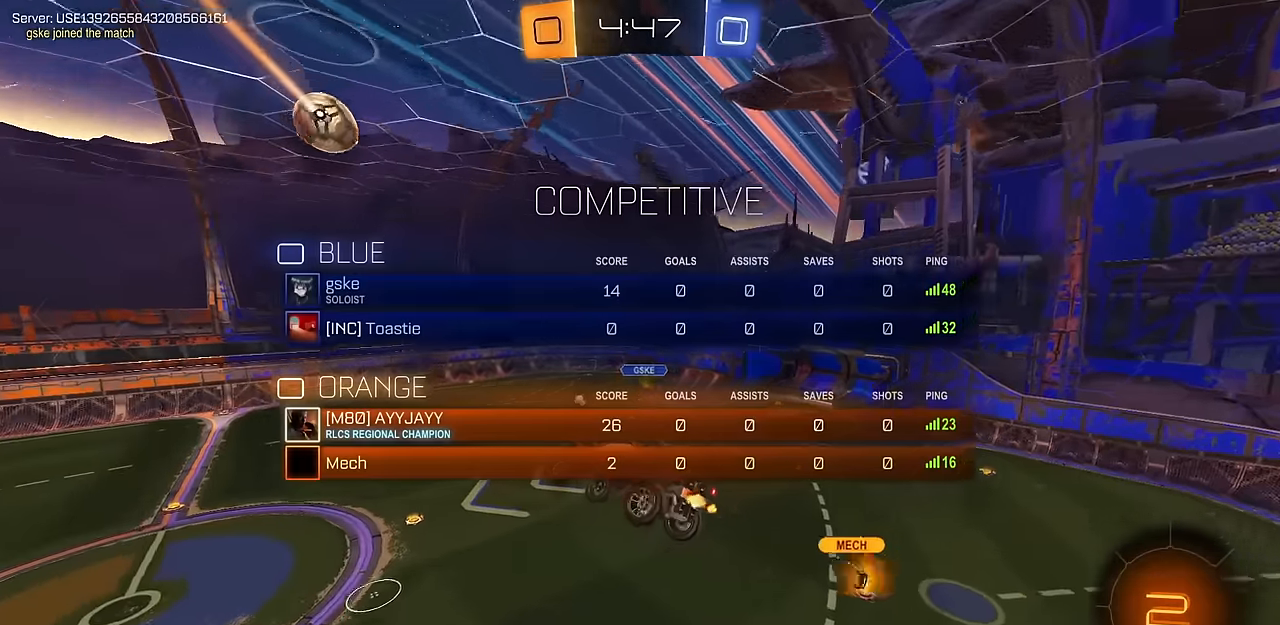
{"dt_ms": 501, "buttons": ["SQUARE", "TRIANGLE", "R2"], "left_stick": "center", "right_stick": "center", "events": [[451, "TRIANGLE", "down"]]}
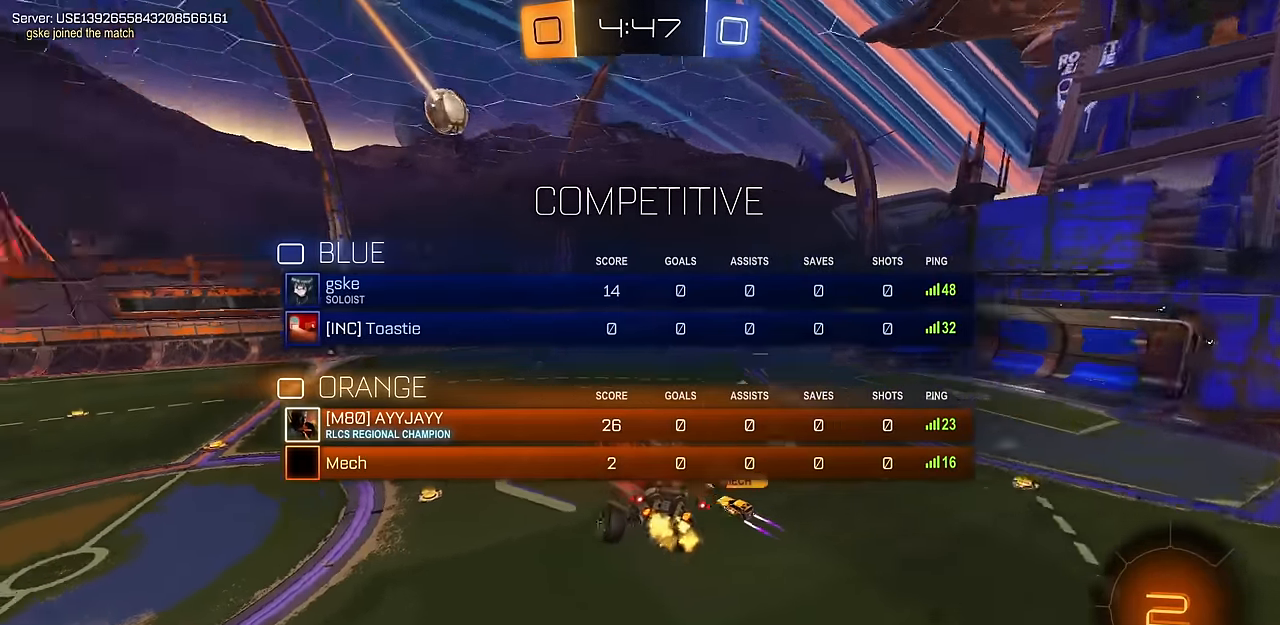
{"dt_ms": 500, "buttons": ["R2"], "left_stick": "center", "right_stick": "center", "events": [[50, "TRIANGLE", "up"], [167, "SQUARE", "up"]]}
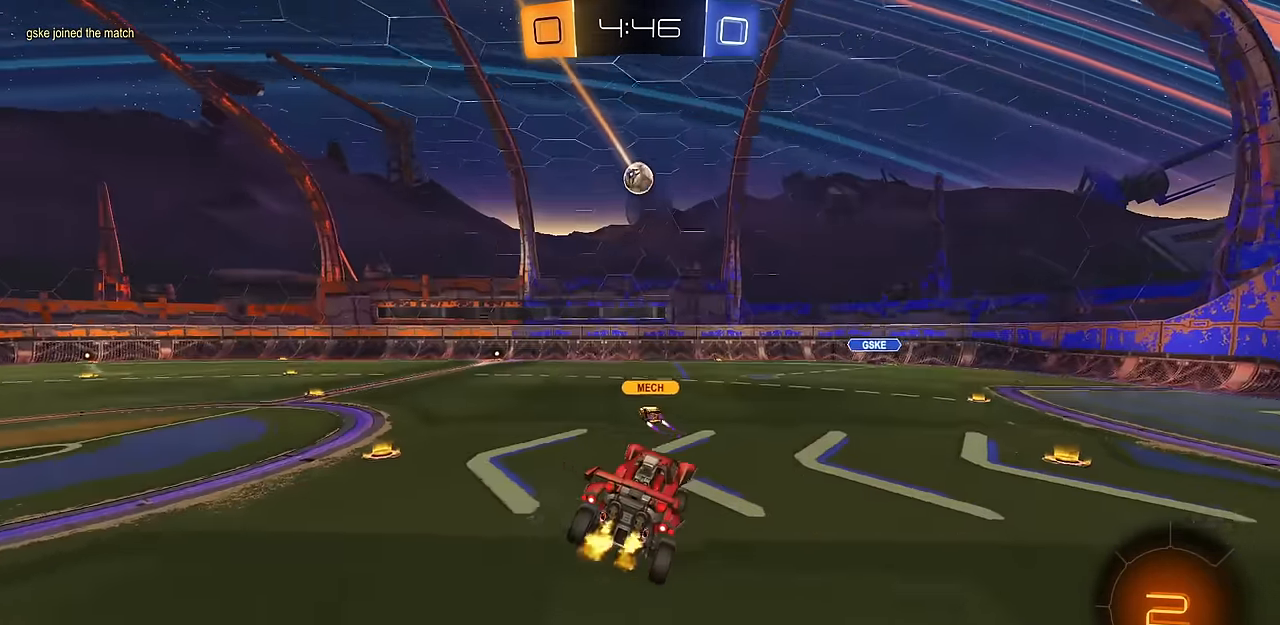
{"dt_ms": 501, "buttons": ["CIRCLE", "R2"], "left_stick": "center", "right_stick": "center", "events": [[67, "left_stick", "up-left"], [117, "left_stick", "left"], [418, "CIRCLE", "down"], [468, "left_stick", "center"]]}
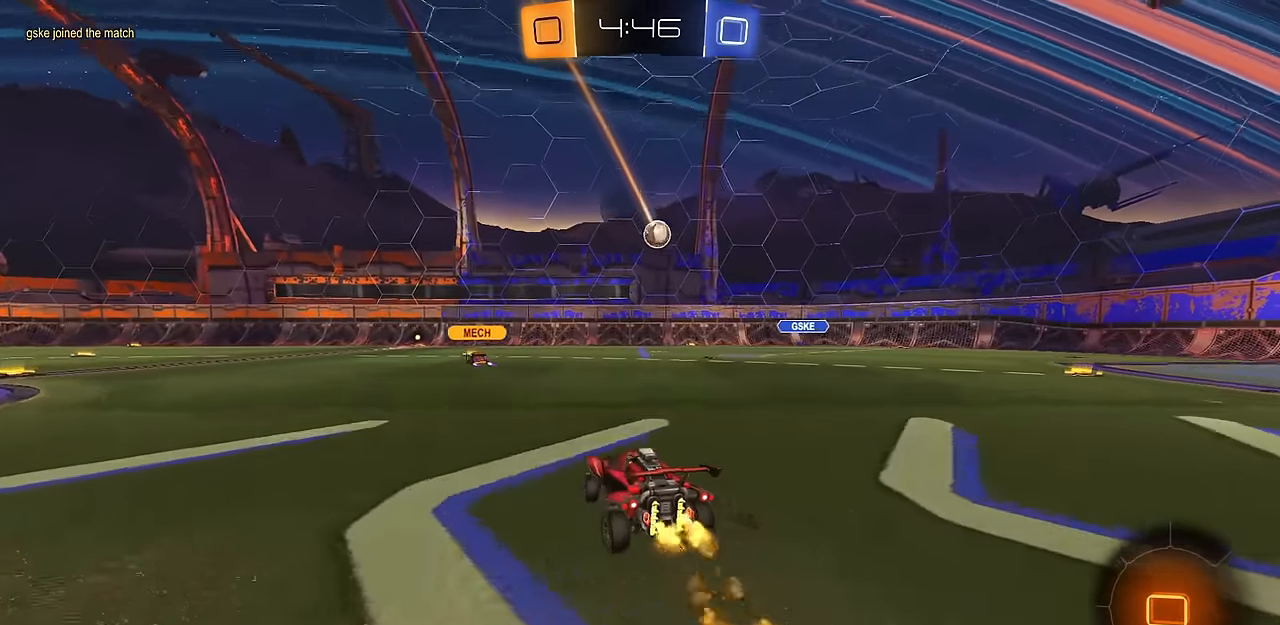
{"dt_ms": 500, "buttons": ["L1", "R2"], "left_stick": "down", "right_stick": "center", "events": [[50, "left_stick", "up-right"], [67, "CROSS", "down"], [83, "CIRCLE", "up"], [83, "L1", "down"], [117, "CROSS", "up"], [150, "CROSS", "down"], [217, "left_stick", "down"], [334, "CROSS", "up"]]}
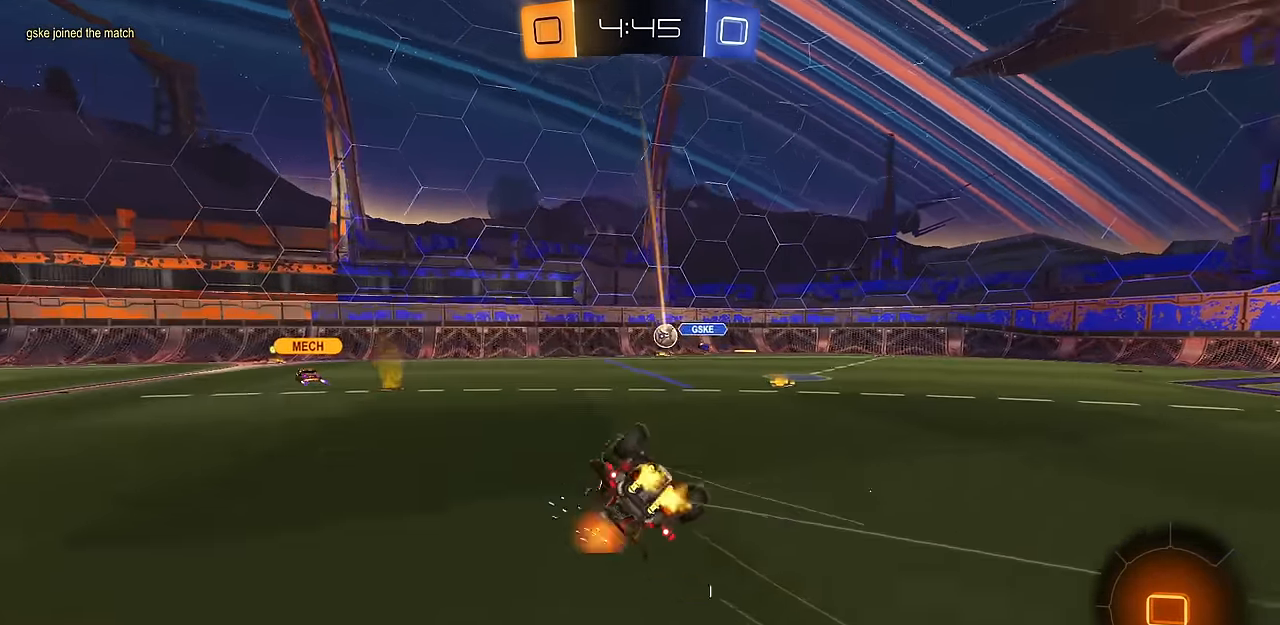
{"dt_ms": 501, "buttons": ["L1", "R2"], "left_stick": "down-left", "right_stick": "center", "events": [[50, "left_stick", "down-right"], [284, "TRIANGLE", "down"], [301, "left_stick", "down-left"], [418, "TRIANGLE", "up"]]}